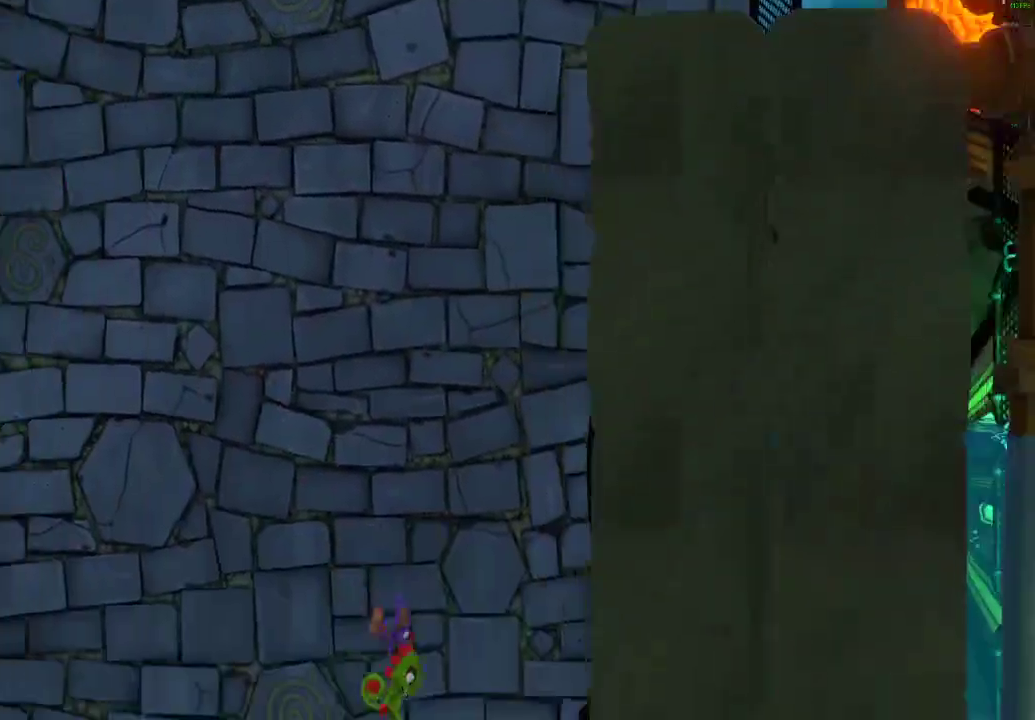
Gameplay with a controller (Xbox layout); each line is a JSON object with the inputs held at the frame after it. "events" lists button and stick changes between this image and that frame as [ms after this image, input, new state], when the widget could be followed in between.
{"buttons": [], "left_stick": "left", "right_stick": "center", "events": [[67, "A", "up"], [450, "left_stick", "left"]]}
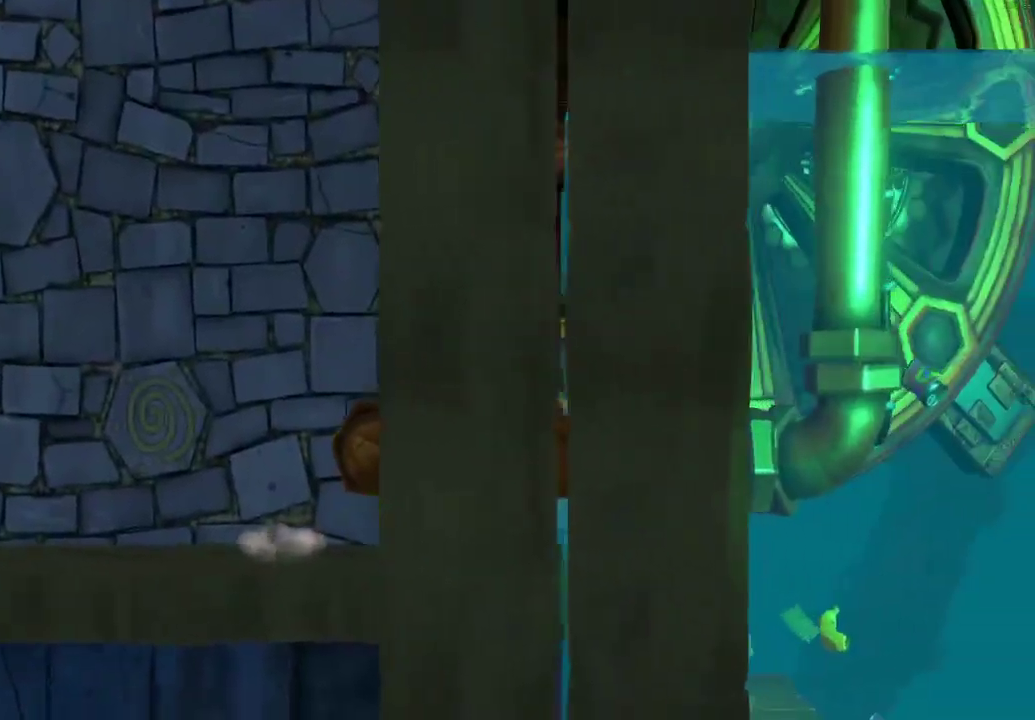
{"buttons": ["A"], "left_stick": "center", "right_stick": "center", "events": [[67, "left_stick", "center"], [150, "left_stick", "right"], [300, "A", "down"], [350, "left_stick", "center"]]}
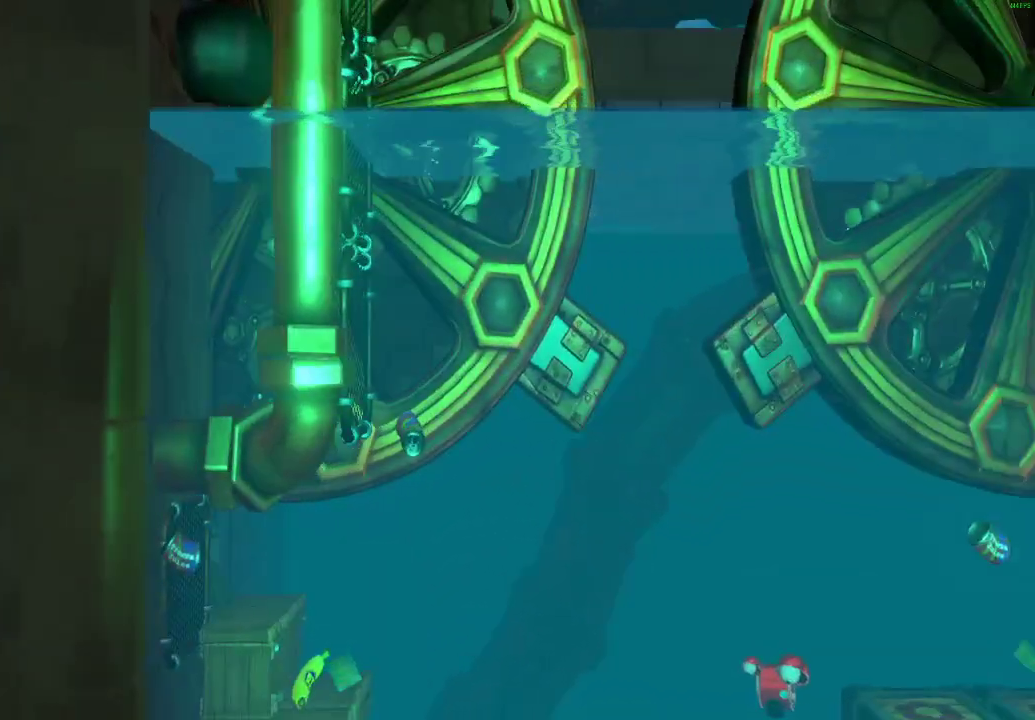
{"buttons": ["A"], "left_stick": "right", "right_stick": "center", "events": [[83, "left_stick", "left"], [167, "left_stick", "right"], [183, "A", "up"], [467, "A", "down"]]}
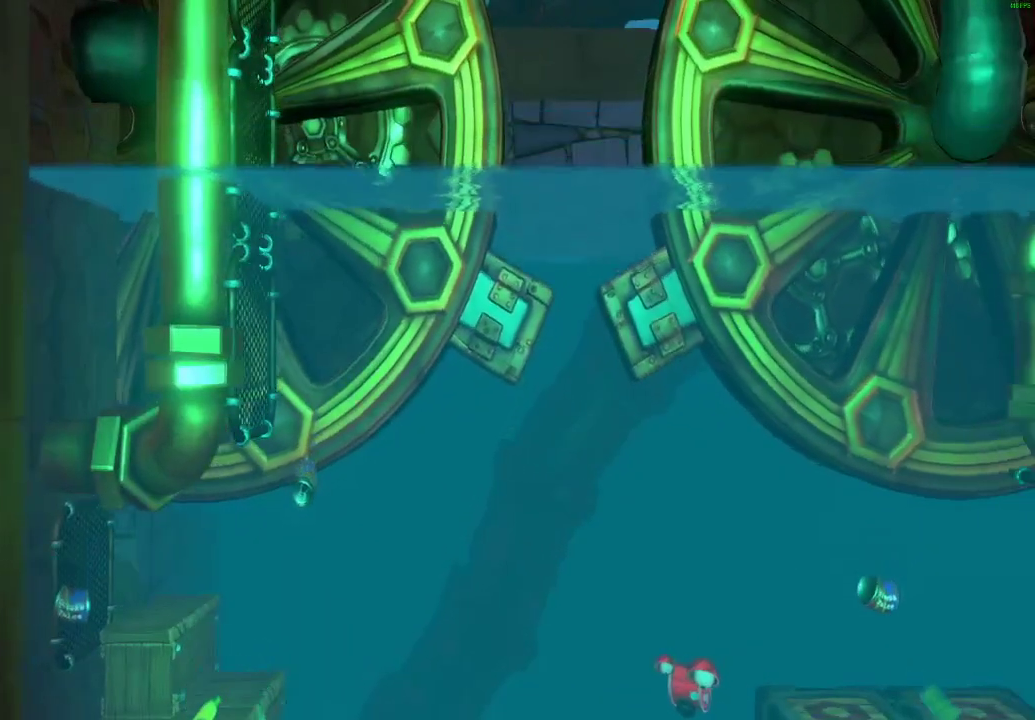
{"buttons": ["A"], "left_stick": "right", "right_stick": "center", "events": [[283, "A", "up"], [300, "left_stick", "left"], [383, "A", "down"], [467, "left_stick", "right"]]}
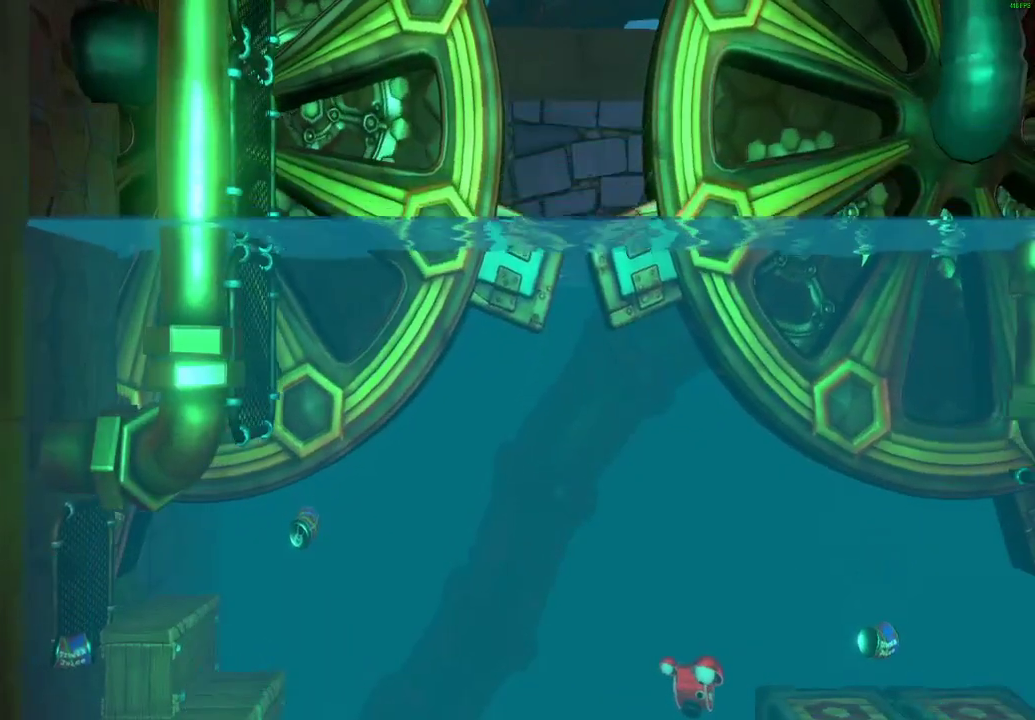
{"buttons": ["A"], "left_stick": "right", "right_stick": "center", "events": [[150, "A", "up"], [283, "A", "down"]]}
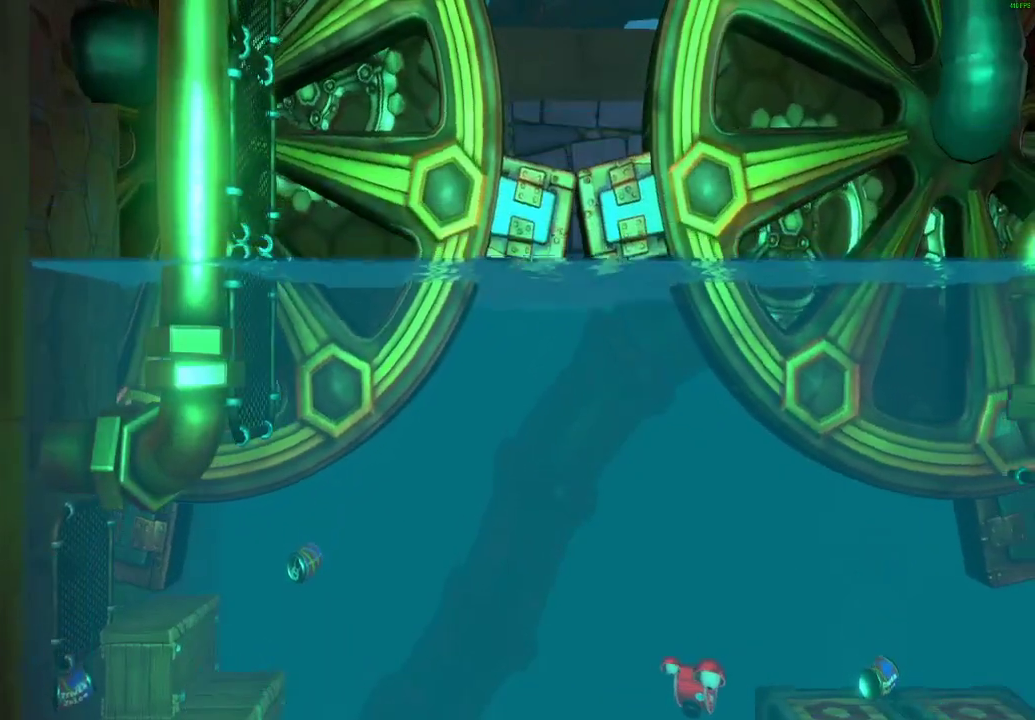
{"buttons": [], "left_stick": "up-left", "right_stick": "center", "events": [[17, "A", "up"], [183, "left_stick", "left"], [200, "A", "down"], [283, "left_stick", "up-left"], [400, "A", "up"]]}
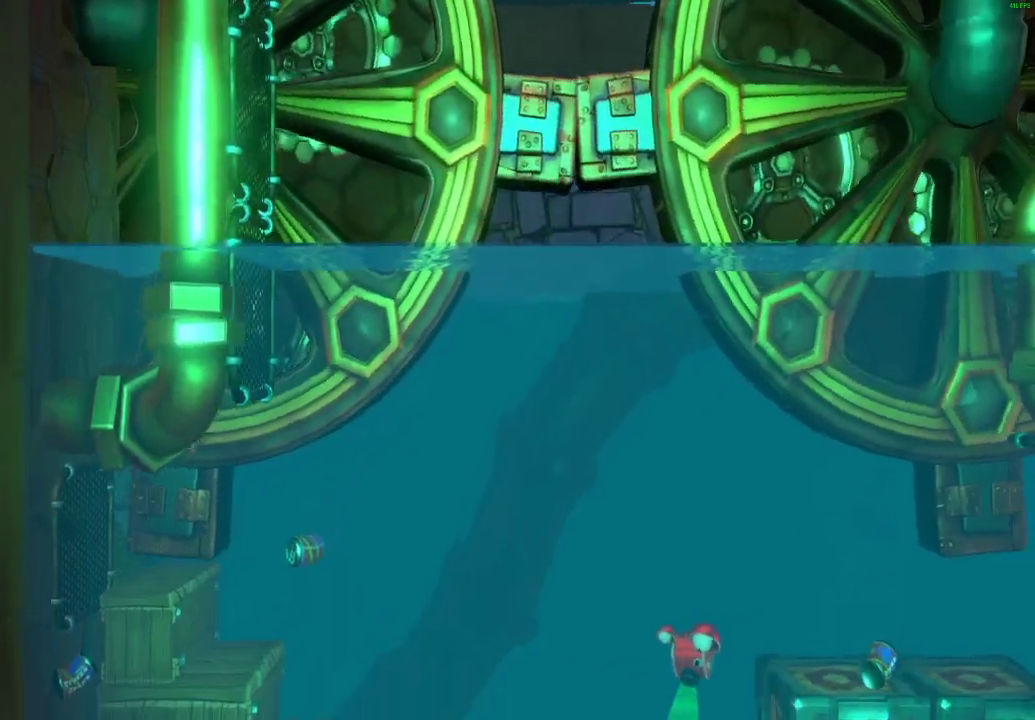
{"buttons": ["X"], "left_stick": "up-left", "right_stick": "center", "events": [[117, "X", "down"], [117, "left_stick", "left"], [217, "X", "up"], [283, "X", "down"], [333, "left_stick", "up-left"], [383, "X", "up"], [450, "X", "down"]]}
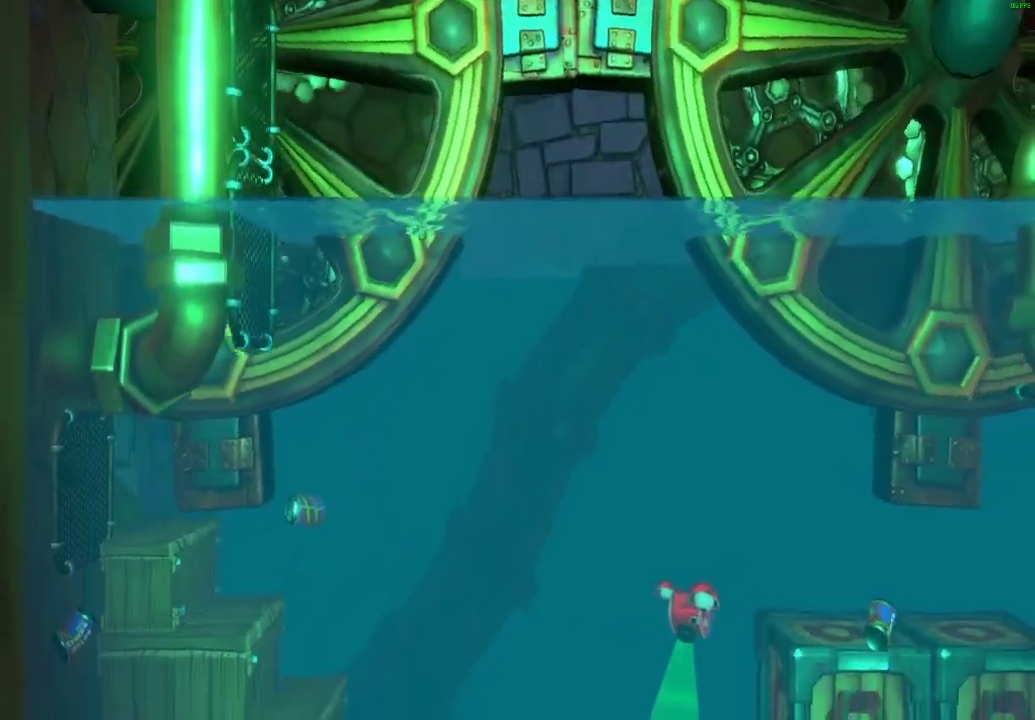
{"buttons": ["X"], "left_stick": "up-left", "right_stick": "center", "events": [[33, "X", "up"], [133, "X", "down"], [217, "X", "up"], [300, "X", "down"], [400, "X", "up"], [483, "X", "down"]]}
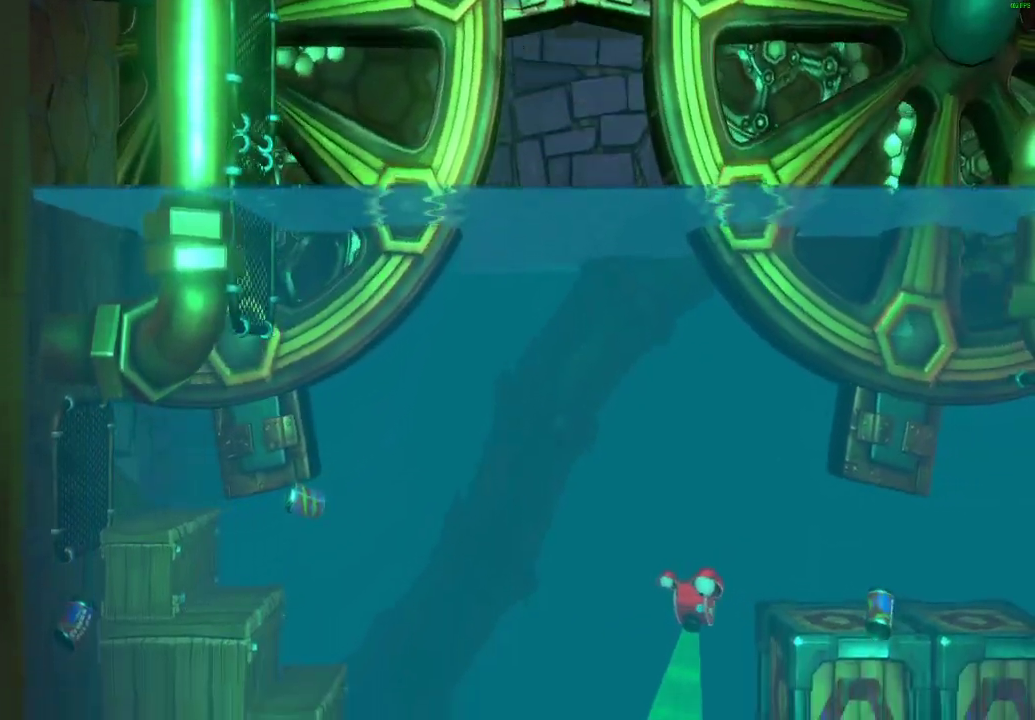
{"buttons": [], "left_stick": "up", "right_stick": "center", "events": [[83, "X", "up"], [150, "left_stick", "up"], [167, "X", "down"], [283, "X", "up"], [350, "X", "down"], [450, "X", "up"]]}
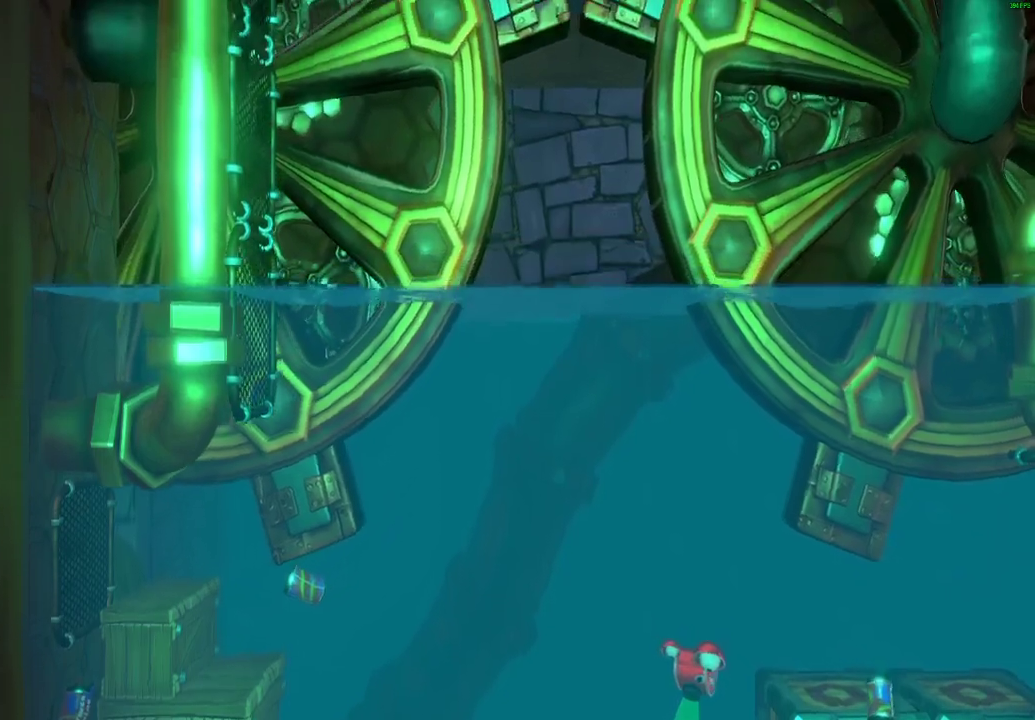
{"buttons": ["X"], "left_stick": "up", "right_stick": "center", "events": [[50, "X", "down"], [133, "X", "up"], [233, "X", "down"], [333, "X", "up"], [433, "X", "down"]]}
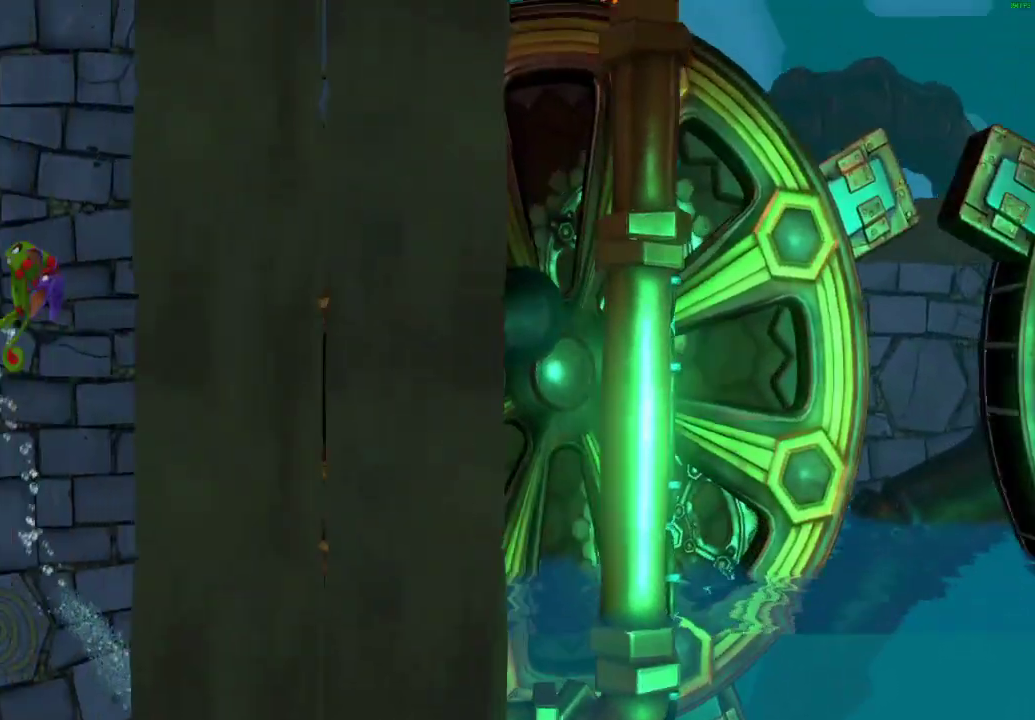
{"buttons": [], "left_stick": "up-right", "right_stick": "center", "events": [[33, "X", "up"], [117, "X", "down"], [150, "left_stick", "up-right"], [233, "X", "up"], [317, "X", "down"], [433, "X", "up"]]}
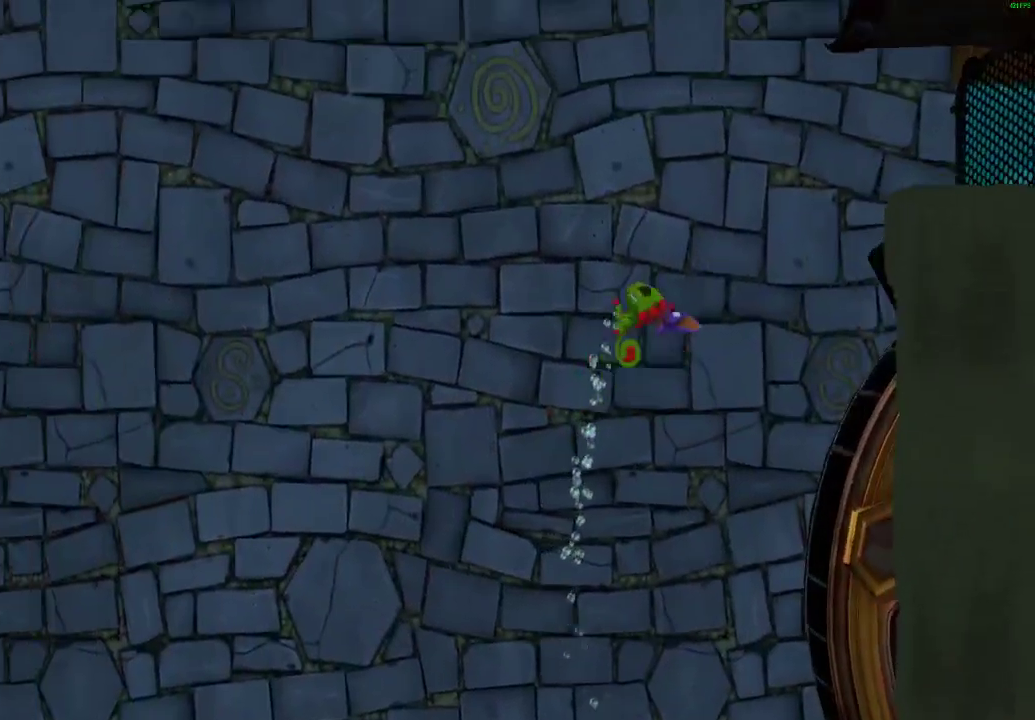
{"buttons": ["X"], "left_stick": "up-right", "right_stick": "center", "events": [[33, "X", "down"], [150, "X", "up"], [233, "X", "down"], [350, "X", "up"], [433, "X", "down"]]}
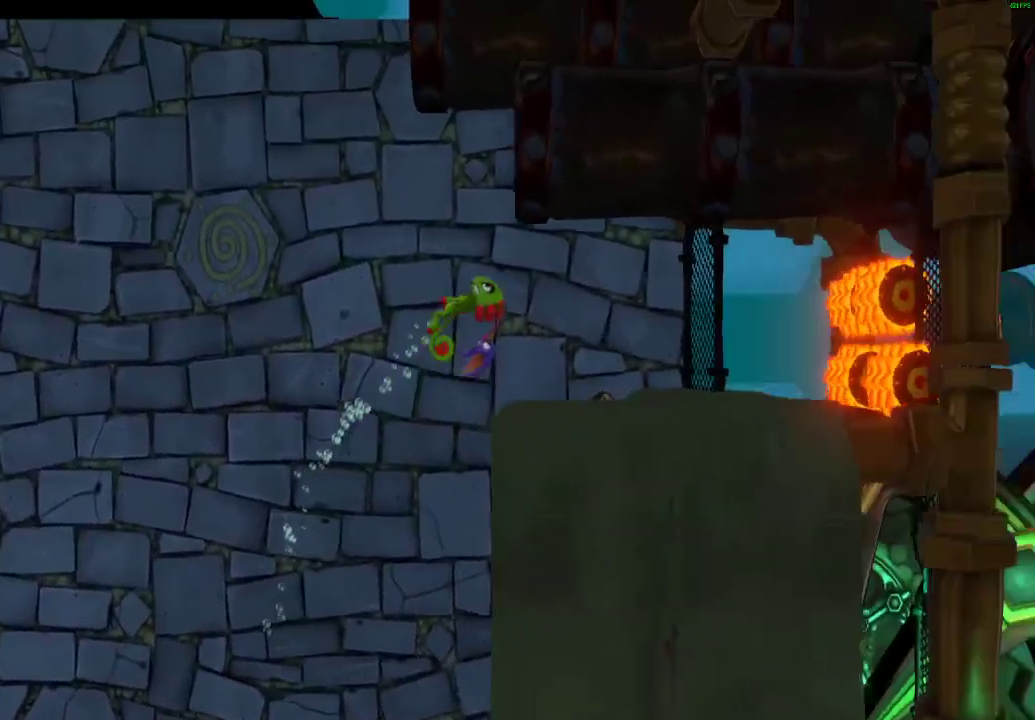
{"buttons": [], "left_stick": "up-right", "right_stick": "center", "events": [[67, "X", "up"], [150, "X", "down"], [267, "X", "up"], [350, "X", "down"], [483, "X", "up"]]}
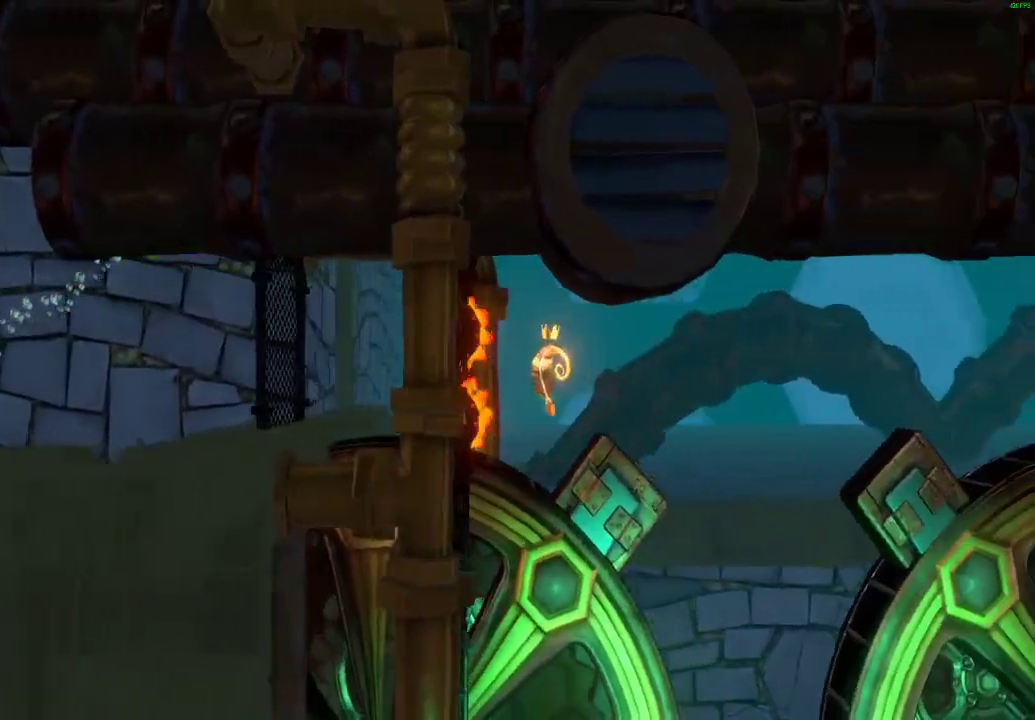
{"buttons": ["X"], "left_stick": "up-right", "right_stick": "center", "events": [[67, "X", "down"], [183, "X", "up"], [267, "X", "down"], [400, "X", "up"], [467, "X", "down"]]}
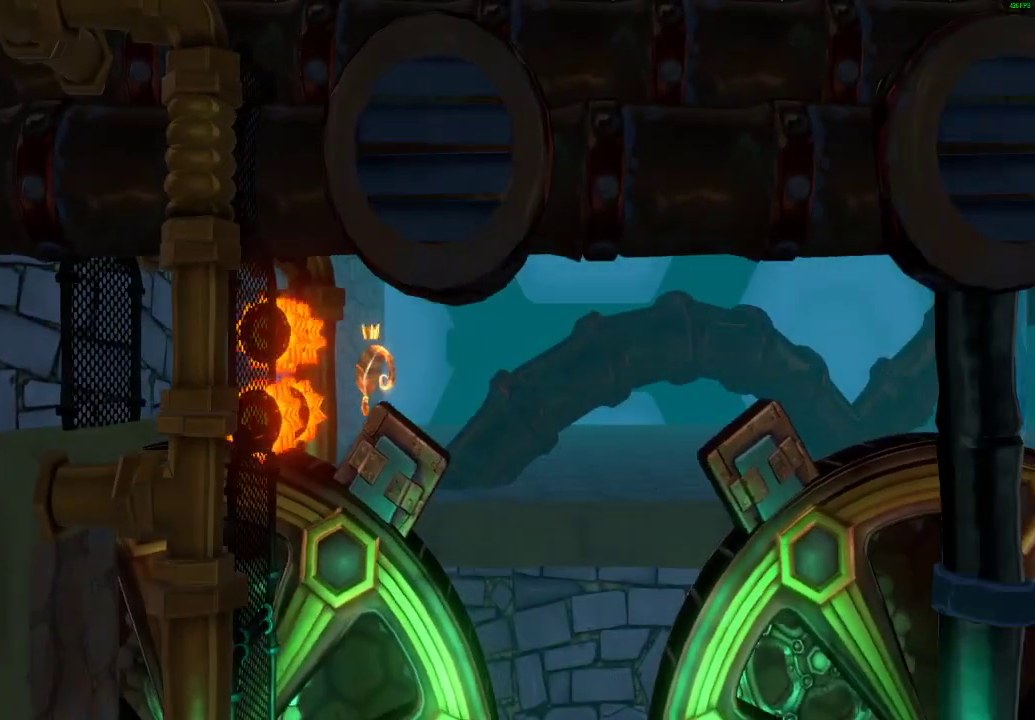
{"buttons": ["X"], "left_stick": "up-right", "right_stick": "center", "events": [[117, "X", "up"], [200, "X", "down"], [333, "X", "up"], [400, "X", "down"]]}
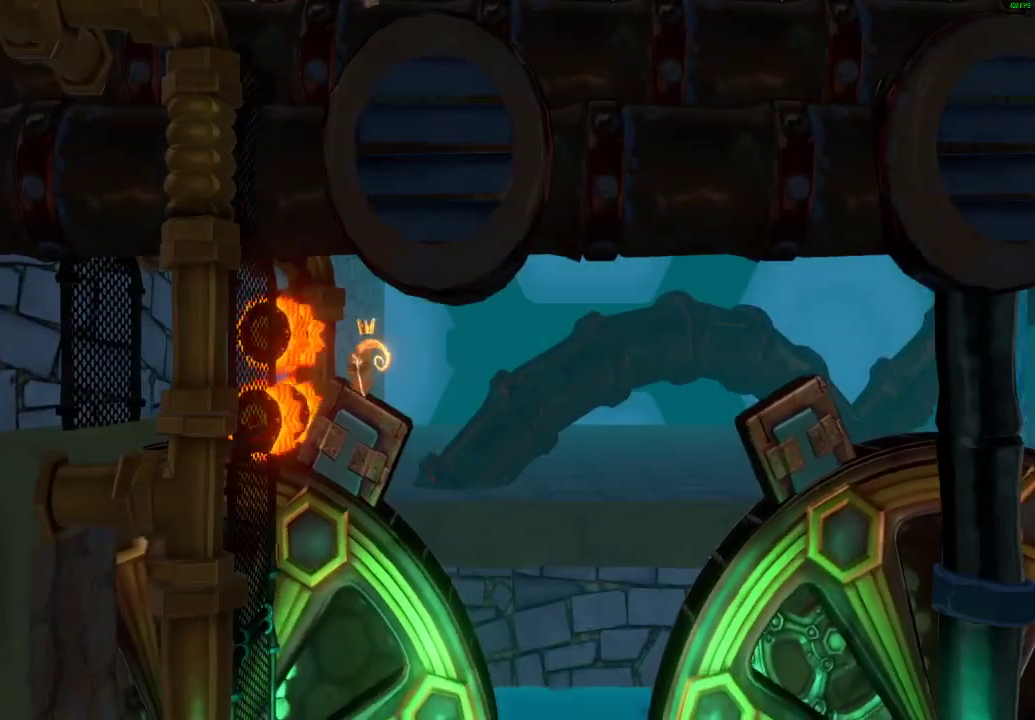
{"buttons": [], "left_stick": "up-right", "right_stick": "center", "events": [[33, "X", "up"], [117, "X", "down"], [250, "X", "up"], [333, "X", "down"], [450, "X", "up"]]}
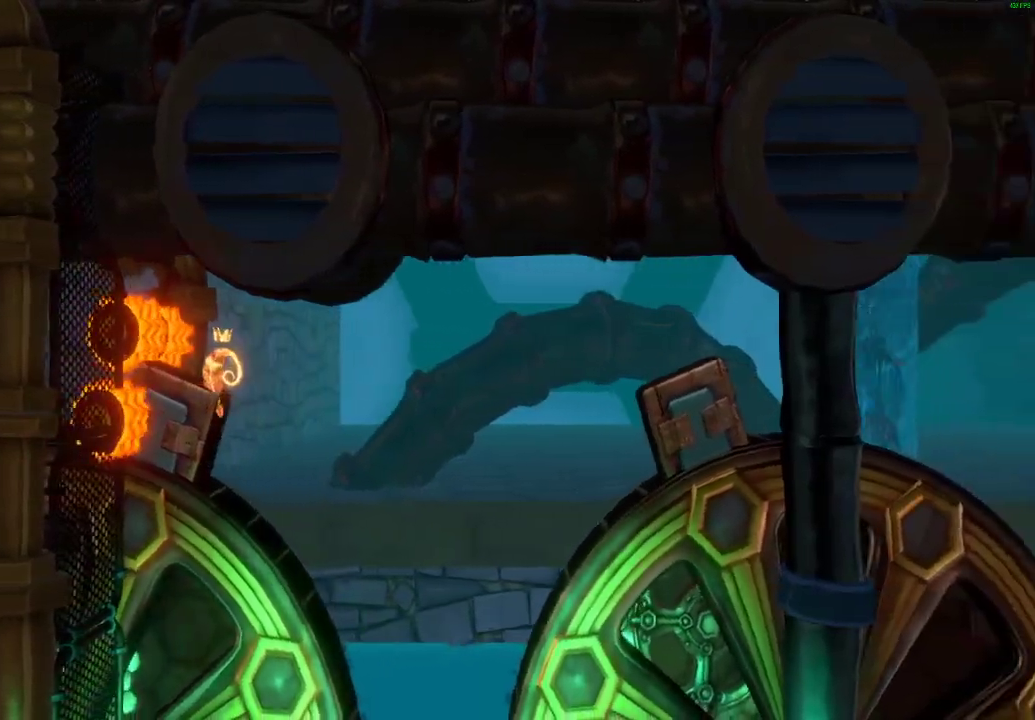
{"buttons": ["X"], "left_stick": "up-right", "right_stick": "center", "events": [[33, "X", "down"], [150, "X", "up"], [233, "X", "down"], [367, "X", "up"], [433, "X", "down"]]}
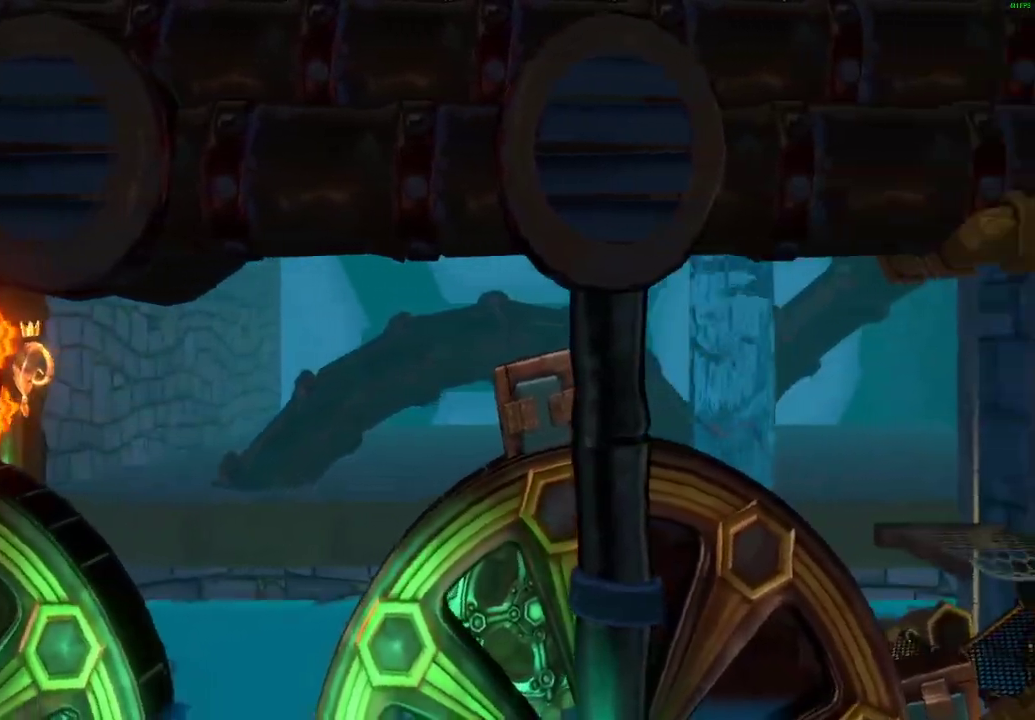
{"buttons": [], "left_stick": "up-right", "right_stick": "center", "events": [[67, "X", "up"], [150, "X", "down"], [267, "X", "up"], [367, "X", "down"], [483, "X", "up"]]}
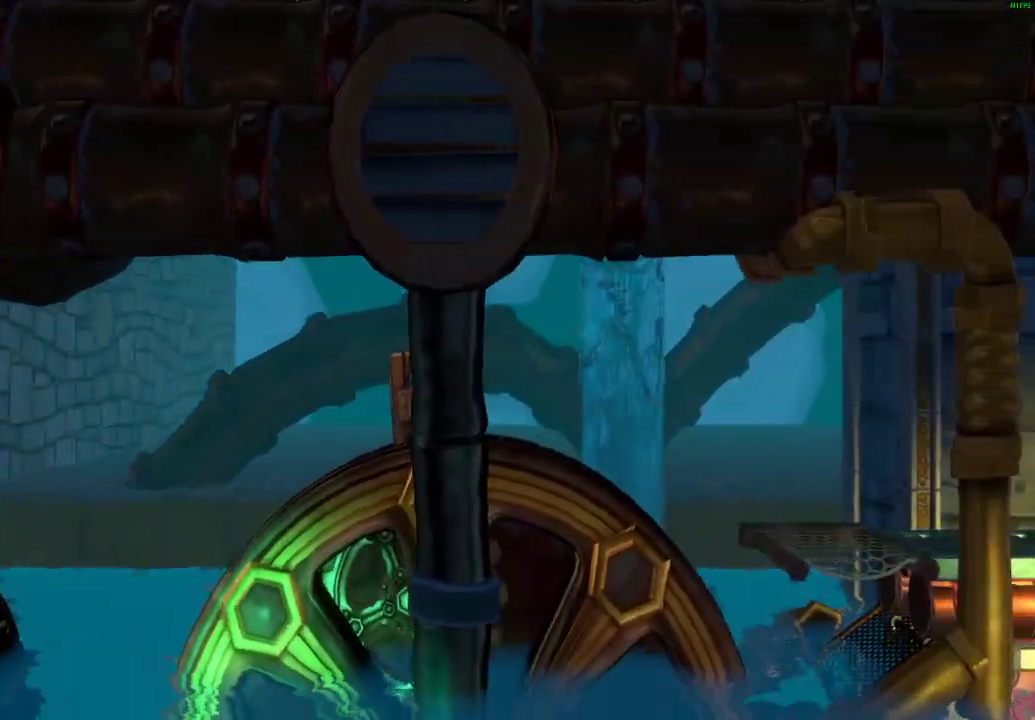
{"buttons": ["X"], "left_stick": "up-right", "right_stick": "center", "events": [[67, "X", "down"], [200, "X", "up"], [283, "X", "down"], [417, "X", "up"], [500, "X", "down"]]}
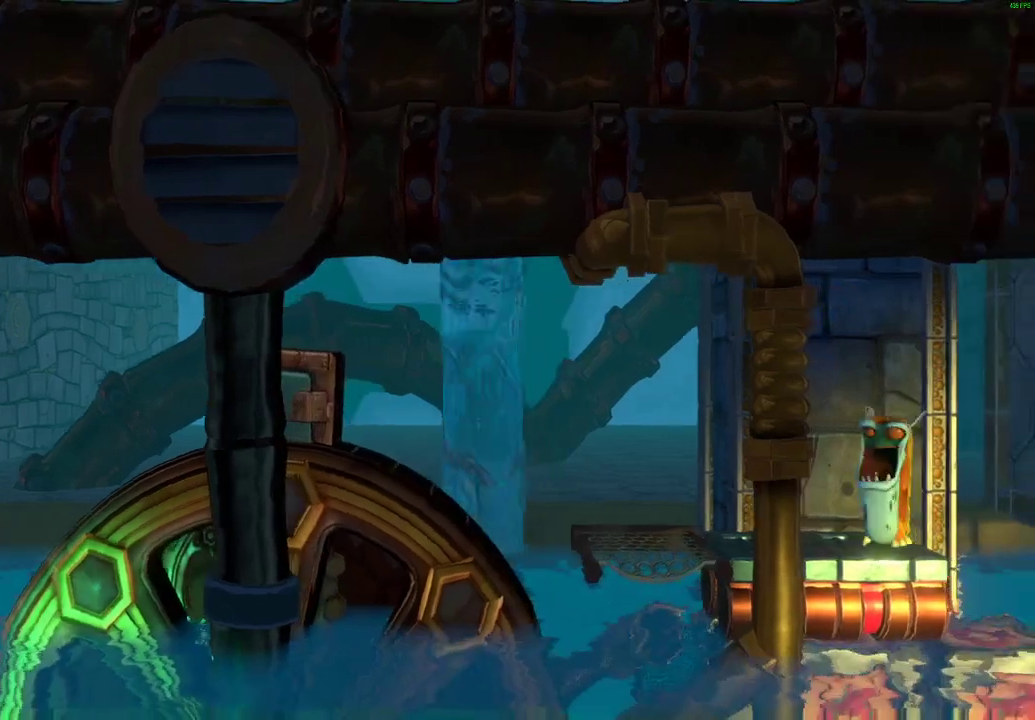
{"buttons": ["X"], "left_stick": "up-right", "right_stick": "center", "events": [[133, "X", "up"], [217, "X", "down"], [333, "X", "up"], [417, "X", "down"]]}
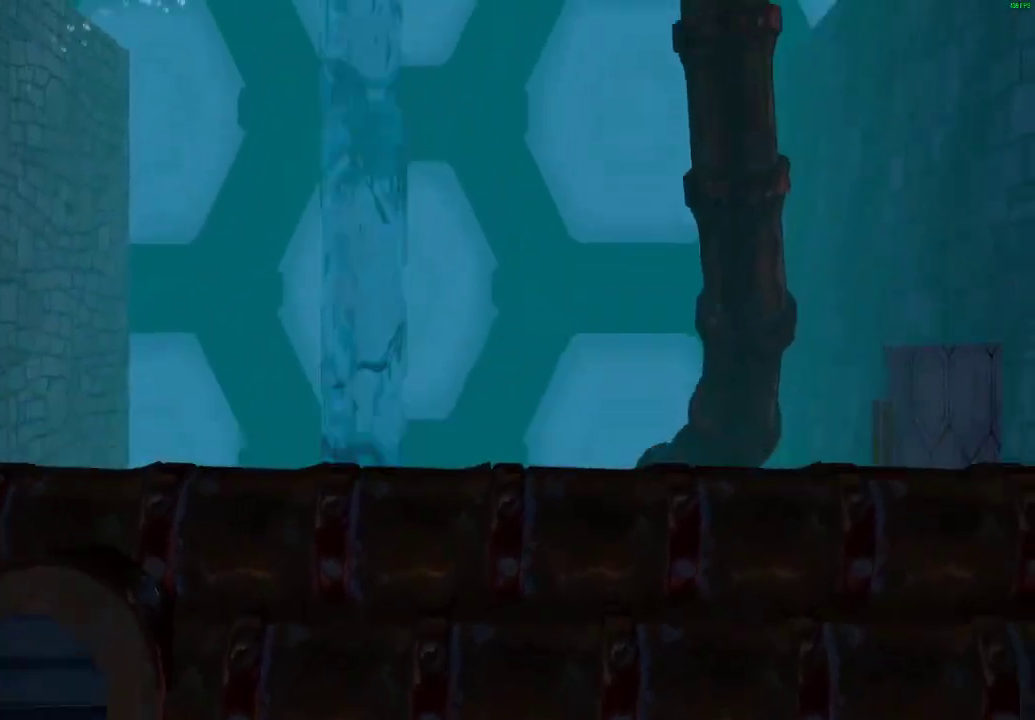
{"buttons": [], "left_stick": "up-right", "right_stick": "center", "events": [[67, "X", "up"], [133, "X", "down"], [267, "X", "up"], [350, "X", "down"], [483, "X", "up"]]}
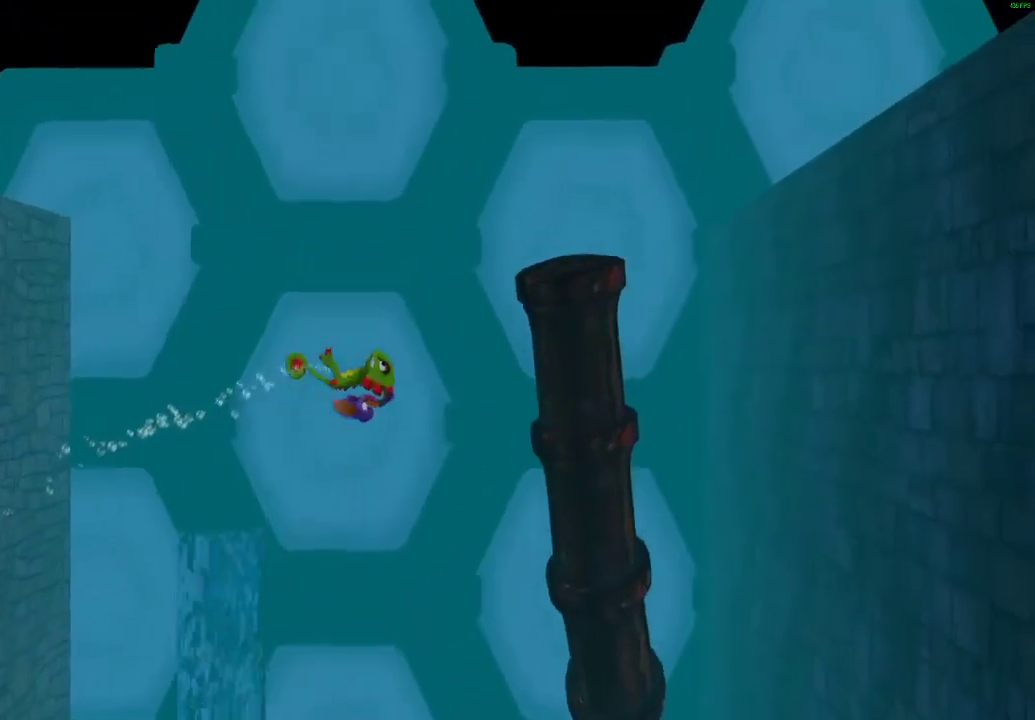
{"buttons": ["X"], "left_stick": "up-right", "right_stick": "center", "events": [[67, "X", "down"], [200, "X", "up"], [267, "X", "down"], [400, "X", "up"], [483, "X", "down"]]}
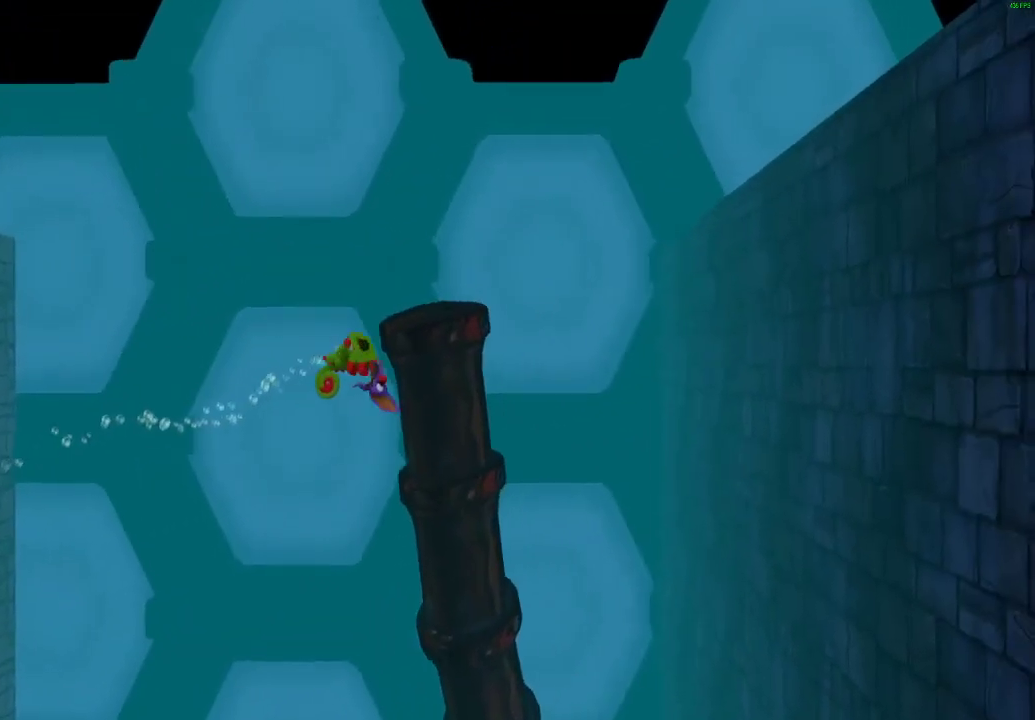
{"buttons": [], "left_stick": "up-right", "right_stick": "center", "events": [[100, "X", "up"], [183, "X", "down"], [300, "X", "up"], [400, "X", "down"], [483, "X", "up"]]}
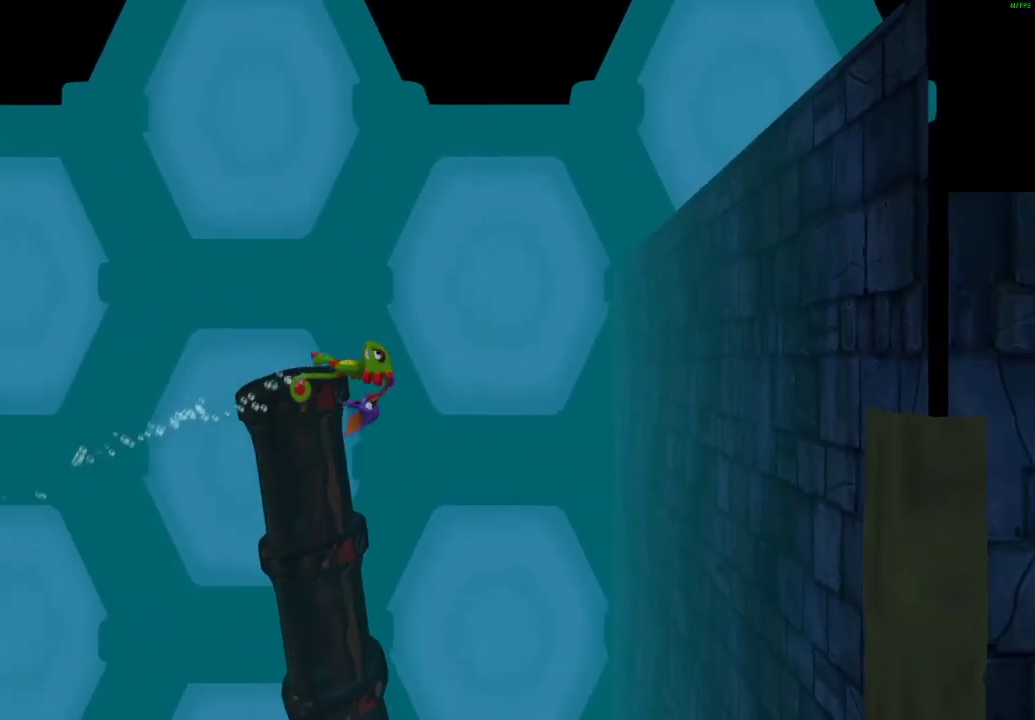
{"buttons": ["X"], "left_stick": "up-right", "right_stick": "center", "events": [[67, "X", "down"], [183, "X", "up"], [267, "X", "down"], [383, "X", "up"], [467, "X", "down"]]}
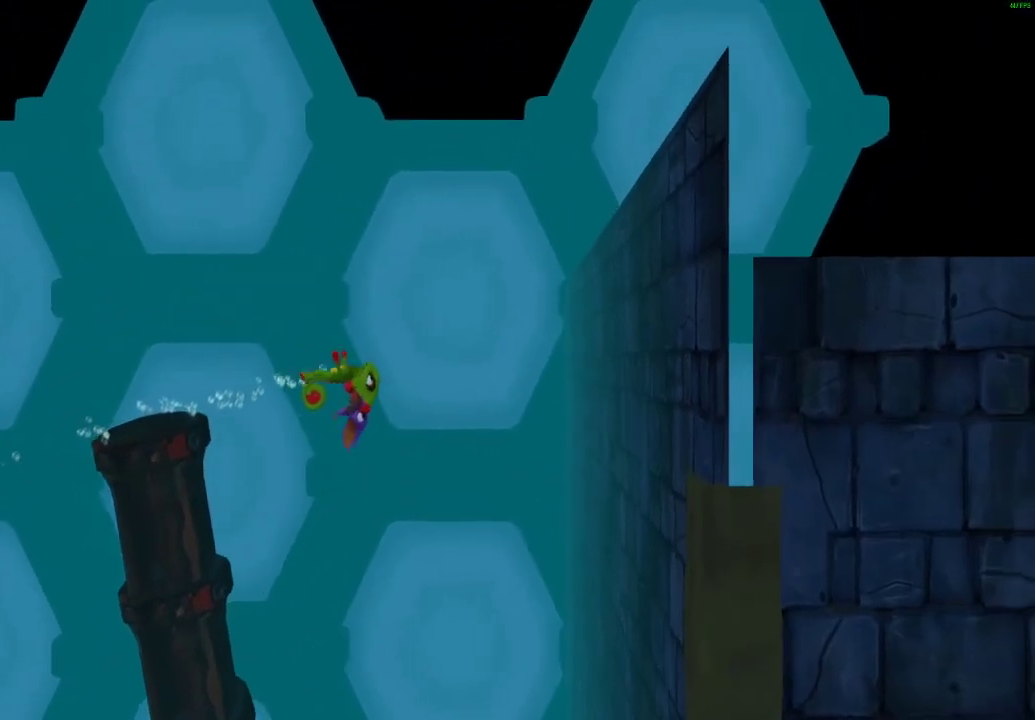
{"buttons": [], "left_stick": "right", "right_stick": "center", "events": [[83, "X", "up"], [167, "X", "down"], [267, "X", "up"], [283, "left_stick", "right"], [367, "X", "down"], [400, "left_stick", "up-right"], [467, "X", "up"], [483, "left_stick", "right"]]}